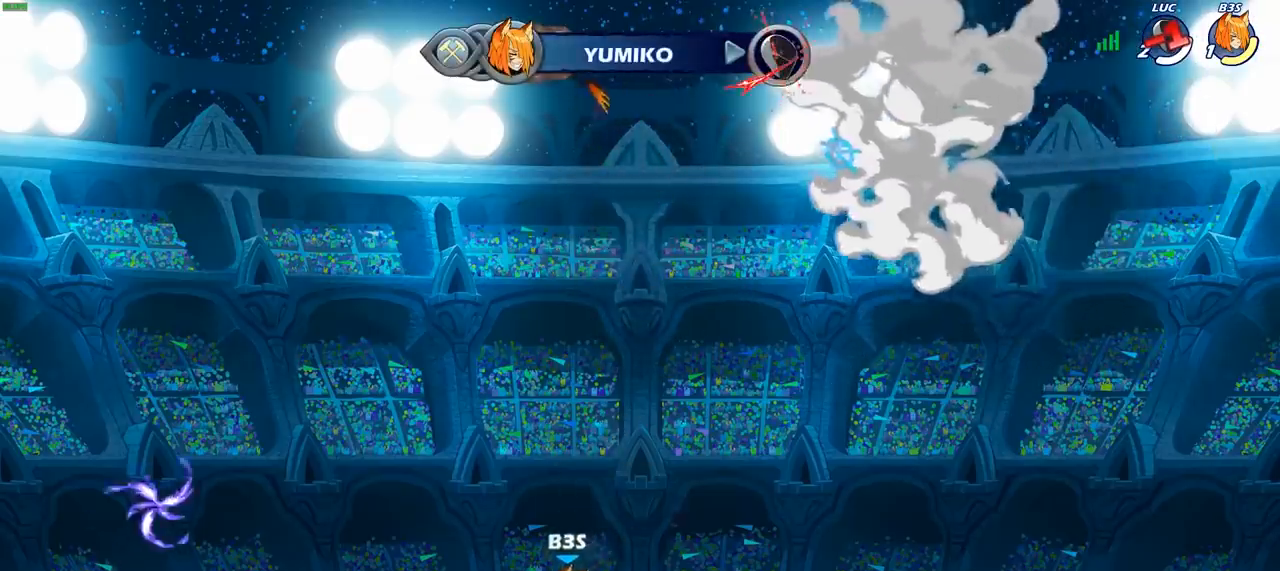
Gameplay with a controller (PlayStation layout); each line is a JSON object with the inputs held at the frame after it. "events" lists button and stick changes between this image and that frame as [ms after this image, input, new state], when the widget could be followed in between.
{"buttons": [], "left_stick": "center", "right_stick": "center", "events": []}
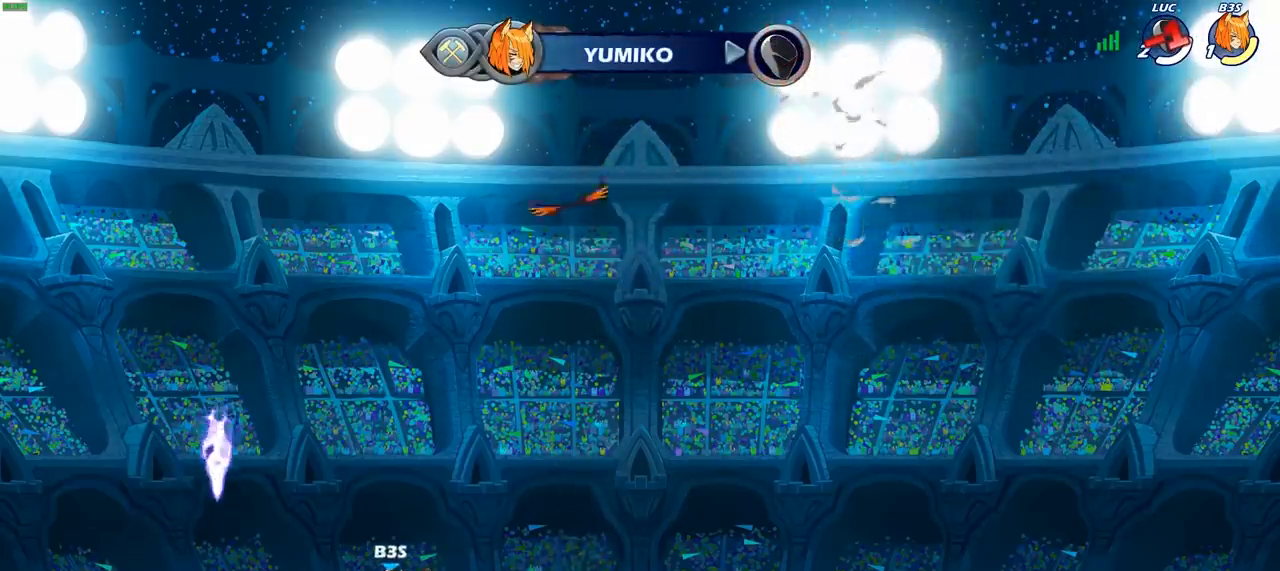
{"buttons": [], "left_stick": "center", "right_stick": "center", "events": []}
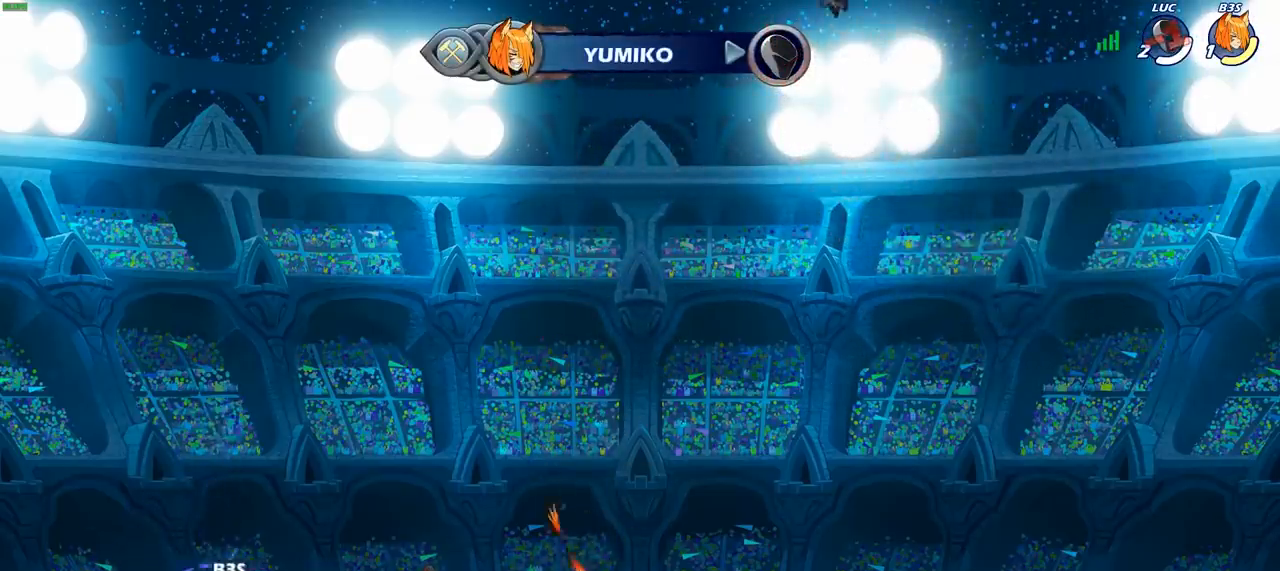
{"buttons": ["SELECT"], "left_stick": "center", "right_stick": "center", "events": [[150, "SELECT", "down"]]}
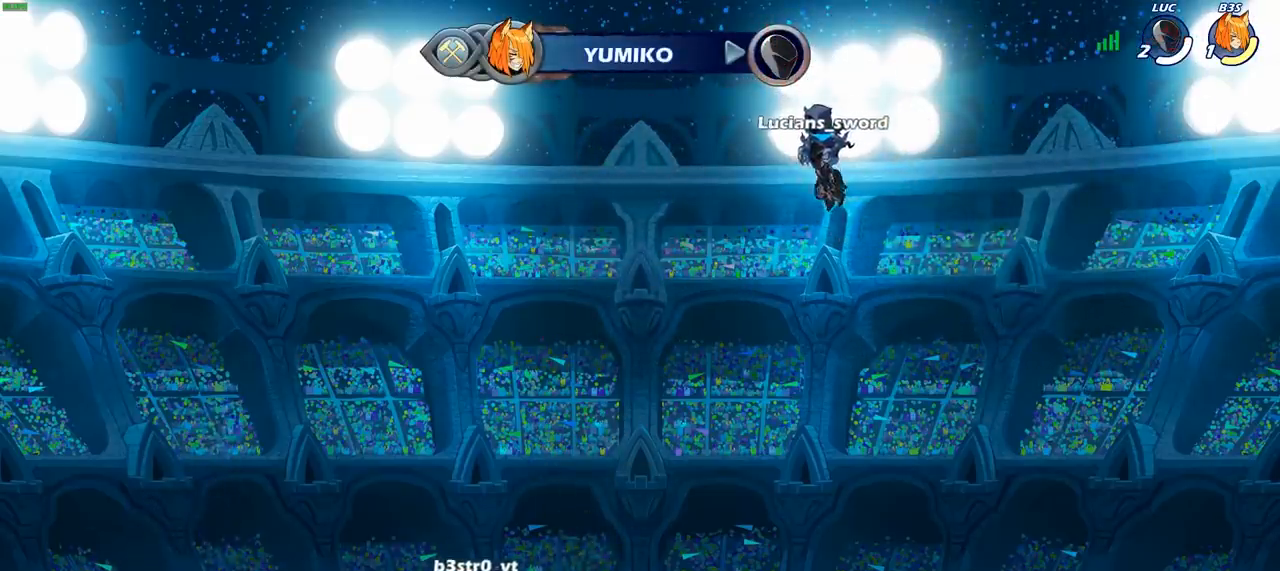
{"buttons": [], "left_stick": "center", "right_stick": "center", "events": [[267, "SELECT", "up"]]}
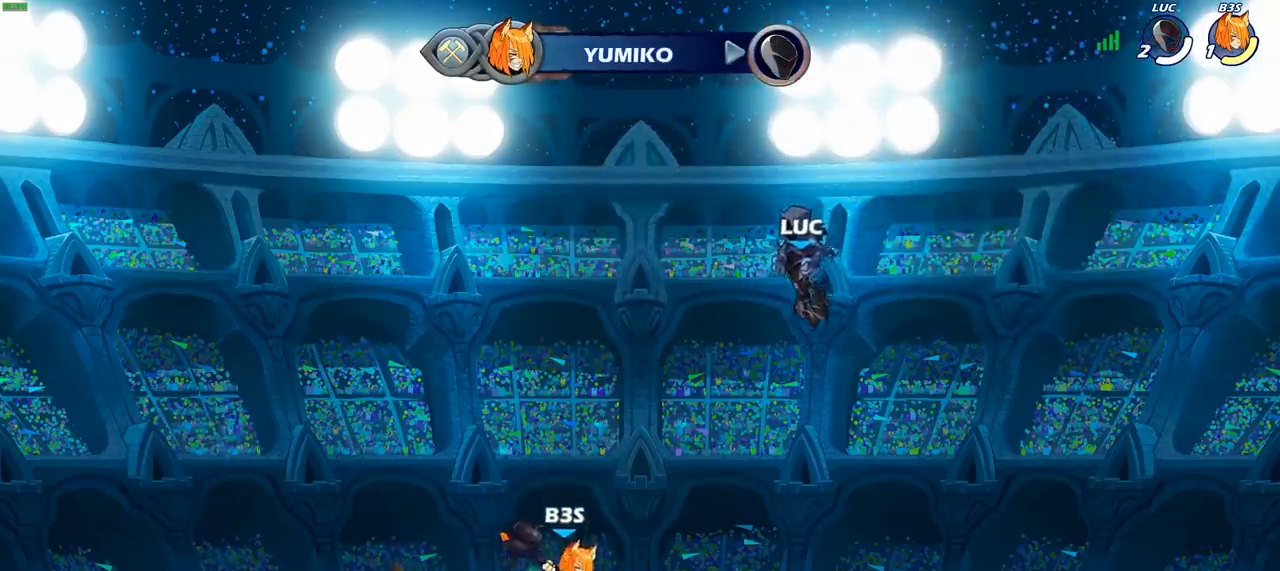
{"buttons": ["SELECT"], "left_stick": "center", "right_stick": "center", "events": [[417, "SELECT", "down"]]}
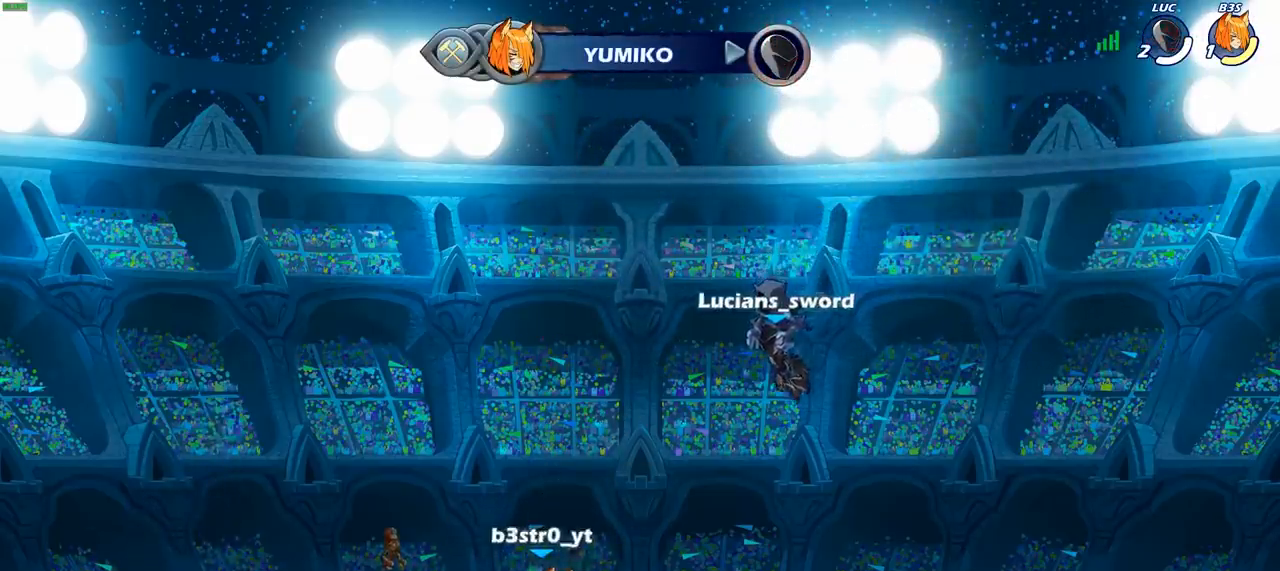
{"buttons": [], "left_stick": "center", "right_stick": "center", "events": [[233, "SELECT", "up"]]}
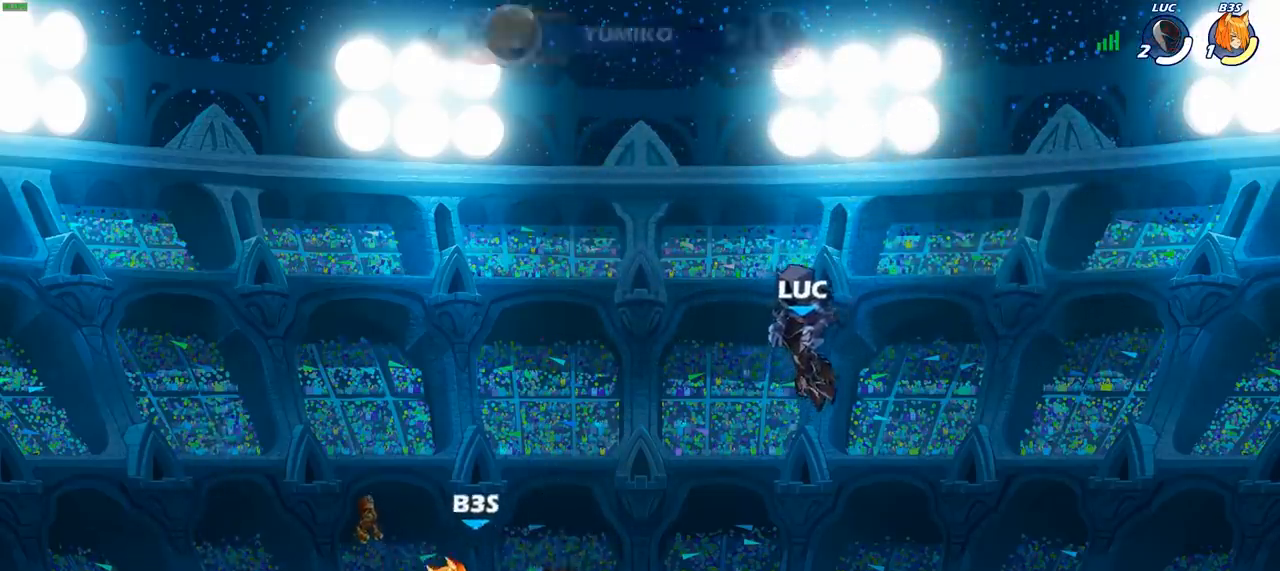
{"buttons": [], "left_stick": "center", "right_stick": "center", "events": []}
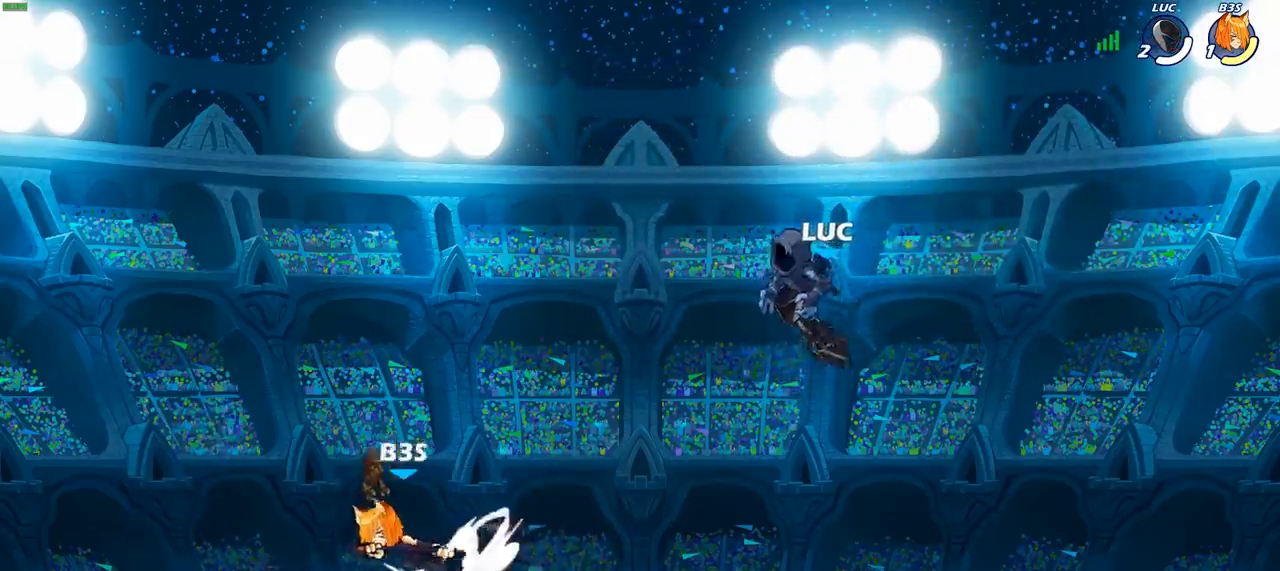
{"buttons": [], "left_stick": "center", "right_stick": "center", "events": []}
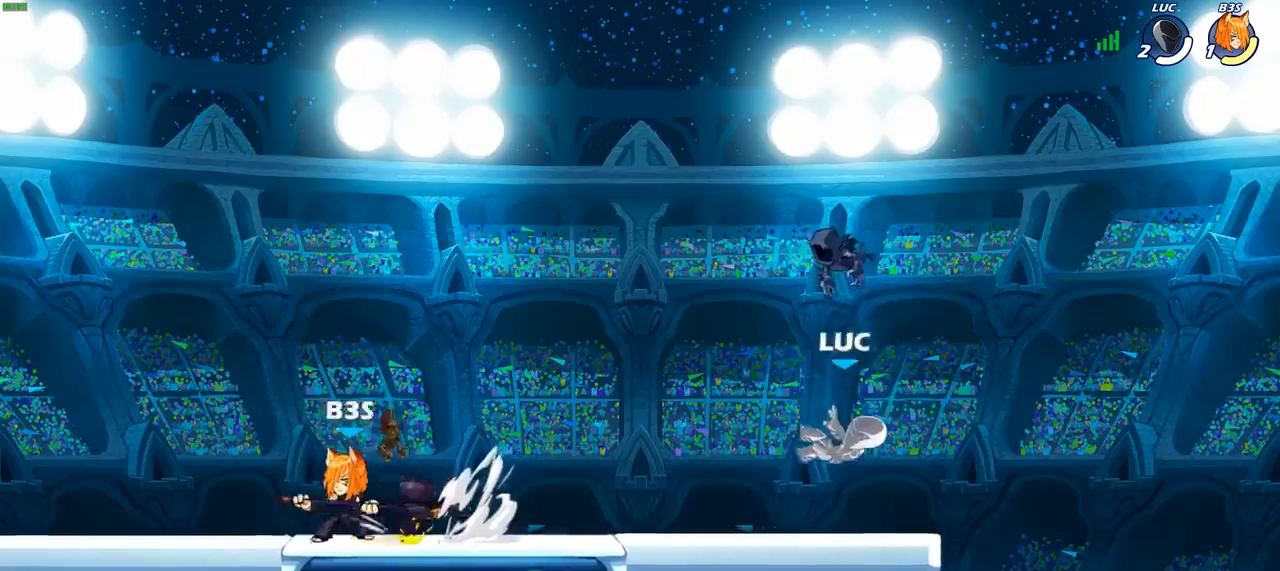
{"buttons": [], "left_stick": "up-left", "right_stick": "center", "events": [[150, "left_stick", "up-left"], [217, "R2", "down"], [300, "CROSS", "down"], [317, "left_stick", "down-left"], [367, "CROSS", "up"], [367, "R2", "up"], [500, "left_stick", "up-left"]]}
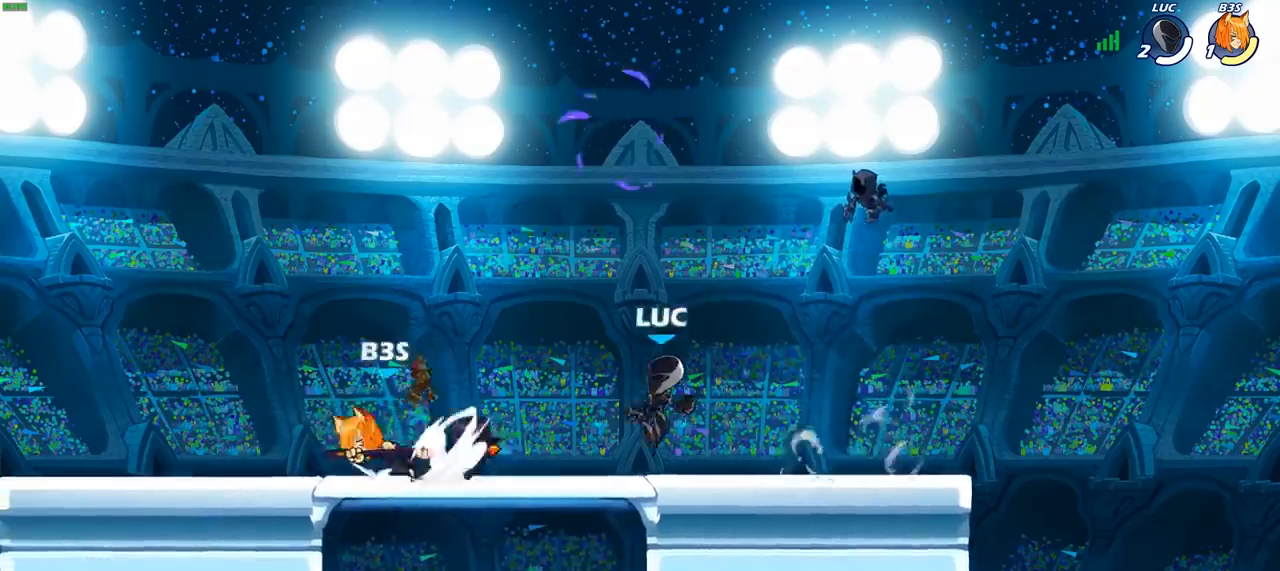
{"buttons": ["R2"], "left_stick": "right", "right_stick": "center", "events": [[150, "left_stick", "center"], [383, "left_stick", "right"], [433, "R2", "down"]]}
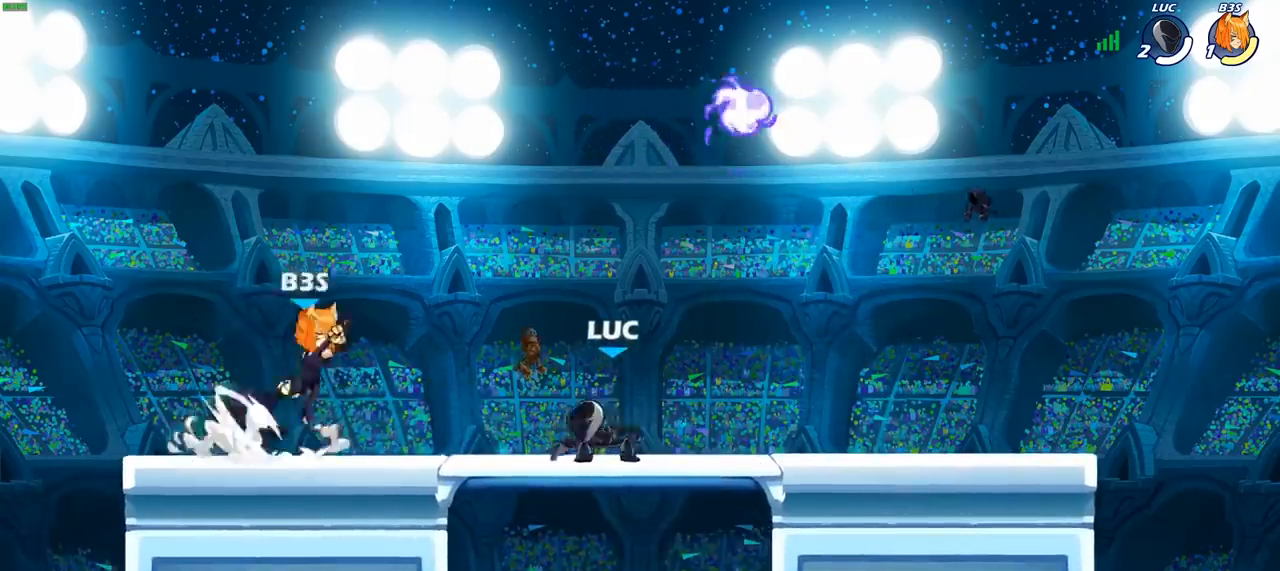
{"buttons": ["R2"], "left_stick": "up-left", "right_stick": "center", "events": [[50, "R2", "up"], [50, "left_stick", "up-left"], [133, "R2", "down"], [217, "R2", "up"], [217, "left_stick", "up-right"], [300, "R2", "down"], [383, "R2", "up"], [400, "left_stick", "up-left"], [450, "R2", "down"]]}
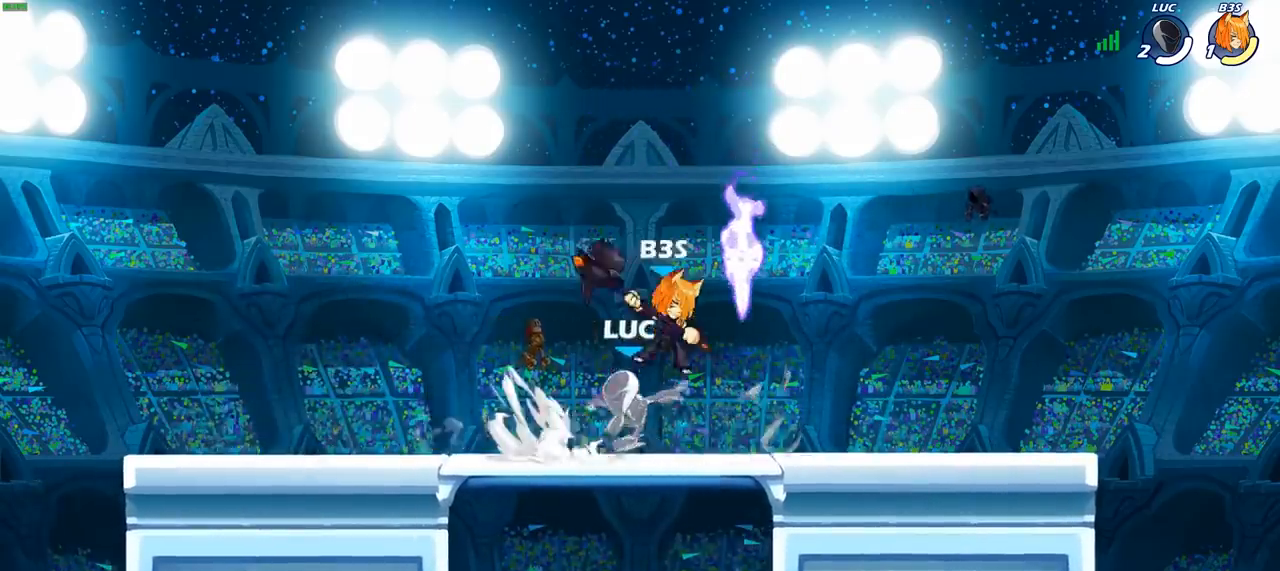
{"buttons": ["SQUARE"], "left_stick": "center", "right_stick": "center", "events": [[17, "R2", "up"], [50, "left_stick", "right"], [83, "R2", "down"], [150, "R2", "up"], [183, "left_stick", "center"], [317, "R1", "down"], [400, "R1", "up"], [483, "SQUARE", "down"]]}
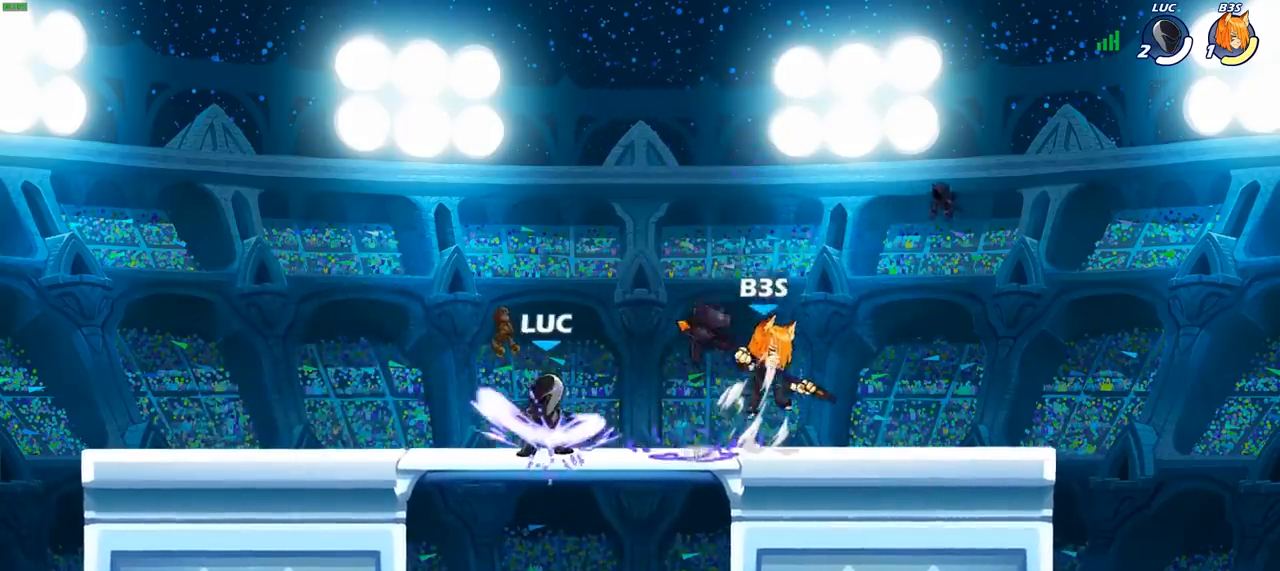
{"buttons": [], "left_stick": "up-left", "right_stick": "center", "events": [[100, "SQUARE", "up"], [200, "left_stick", "right"], [317, "left_stick", "center"], [450, "left_stick", "up-left"]]}
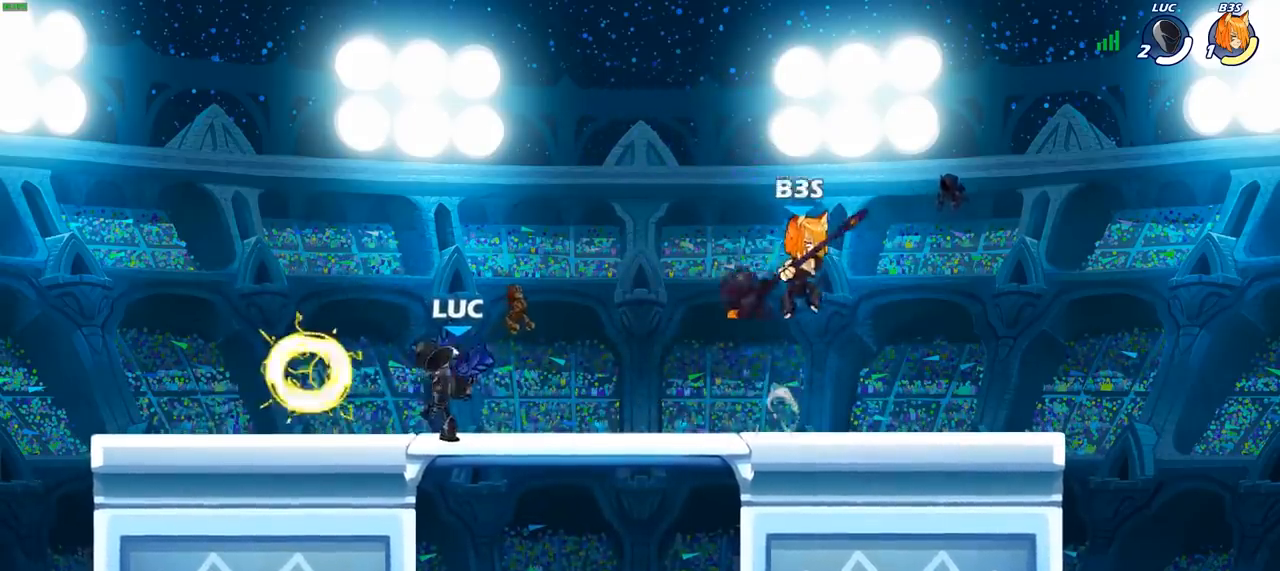
{"buttons": ["SQUARE"], "left_stick": "right", "right_stick": "center", "events": [[283, "left_stick", "right"], [350, "R2", "down"], [433, "SQUARE", "down"], [450, "R2", "up"]]}
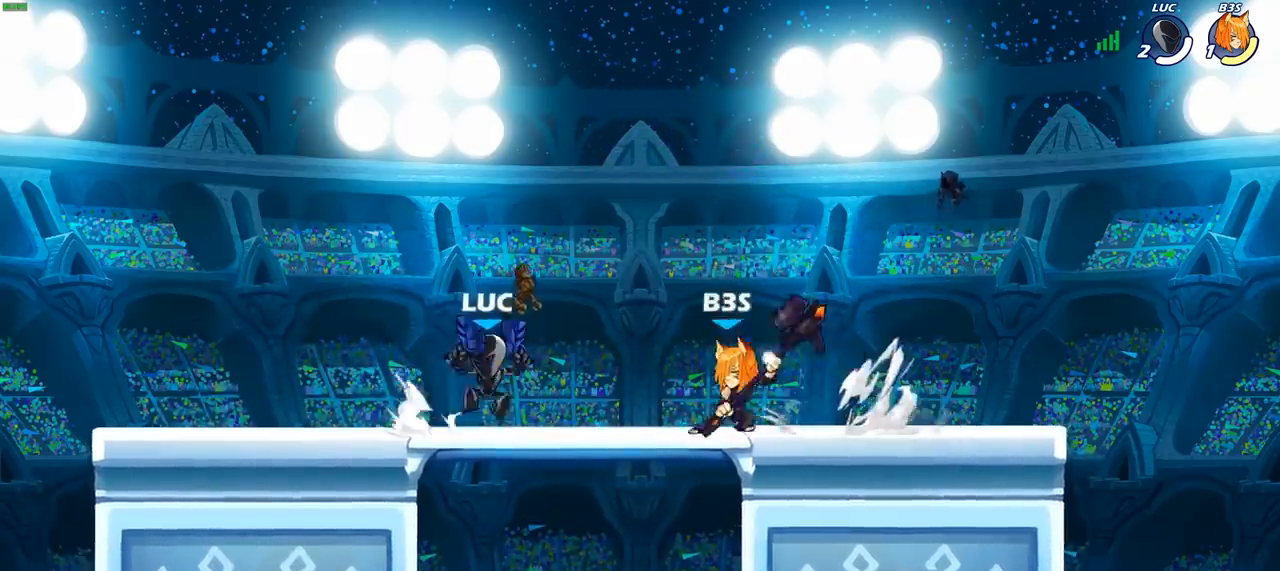
{"buttons": ["CROSS", "R2"], "left_stick": "up", "right_stick": "center", "events": [[17, "SQUARE", "up"], [17, "left_stick", "center"], [450, "CROSS", "down"], [483, "left_stick", "up"], [500, "R2", "down"]]}
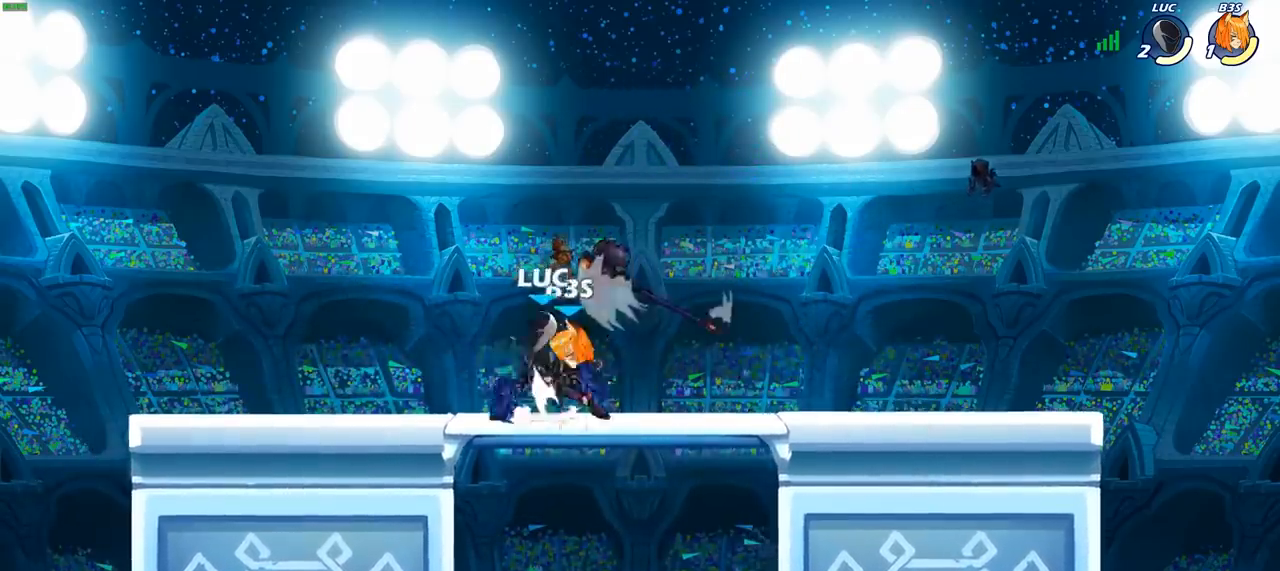
{"buttons": ["CROSS", "R1", "R2"], "left_stick": "up", "right_stick": "center", "events": [[133, "CROSS", "up"], [217, "R2", "up"], [250, "left_stick", "center"], [400, "CROSS", "down"], [417, "R2", "down"], [417, "left_stick", "up"], [500, "R1", "down"]]}
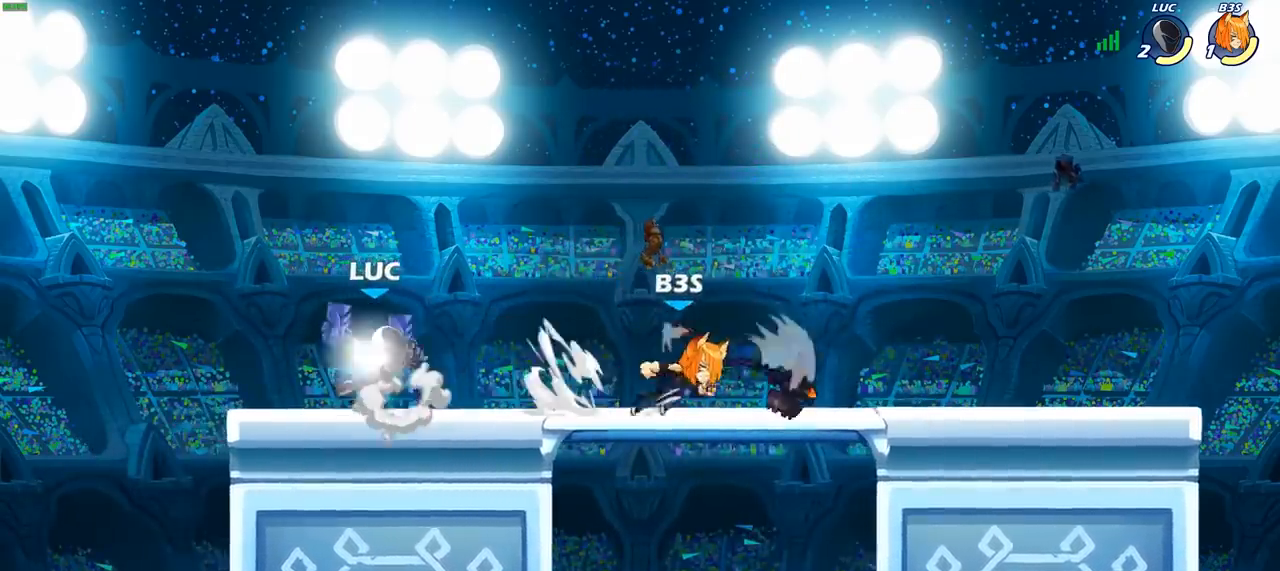
{"buttons": [], "left_stick": "right", "right_stick": "center", "events": [[50, "left_stick", "up-right"], [83, "CROSS", "up"], [83, "R1", "up"], [150, "R2", "up"], [317, "left_stick", "right"], [417, "SQUARE", "down"], [450, "right_stick", "down-left"], [500, "SQUARE", "up"], [500, "right_stick", "center"]]}
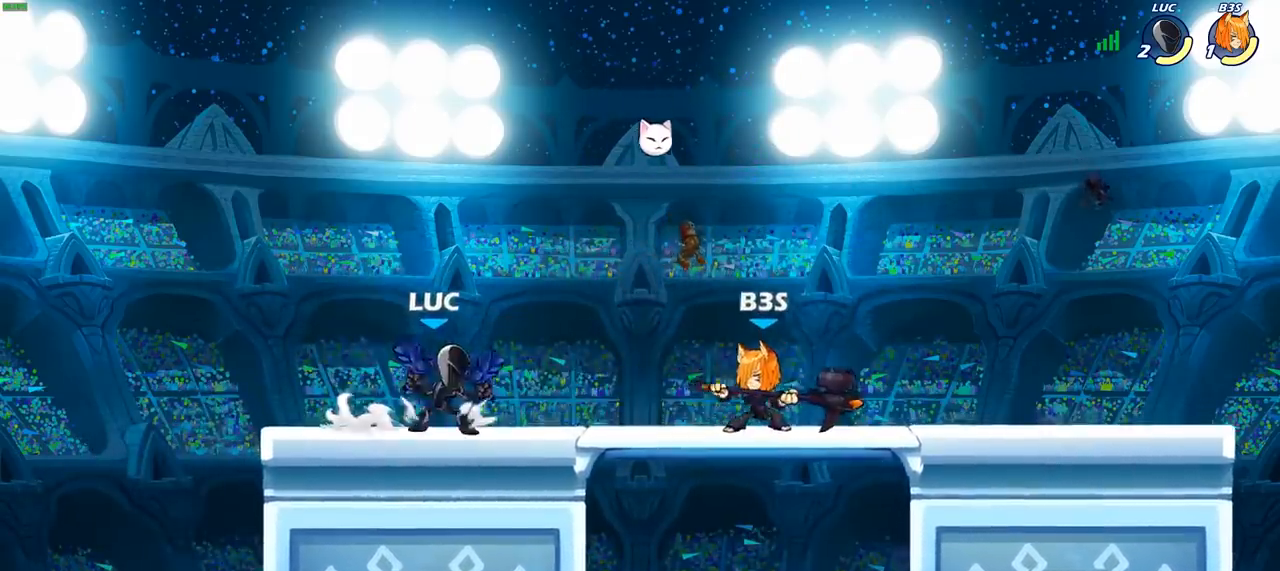
{"buttons": [], "left_stick": "up-left", "right_stick": "center", "events": [[17, "left_stick", "center"], [333, "left_stick", "right"], [350, "CROSS", "down"], [350, "SQUARE", "down"], [383, "CROSS", "up"], [417, "SQUARE", "up"], [483, "left_stick", "up-left"]]}
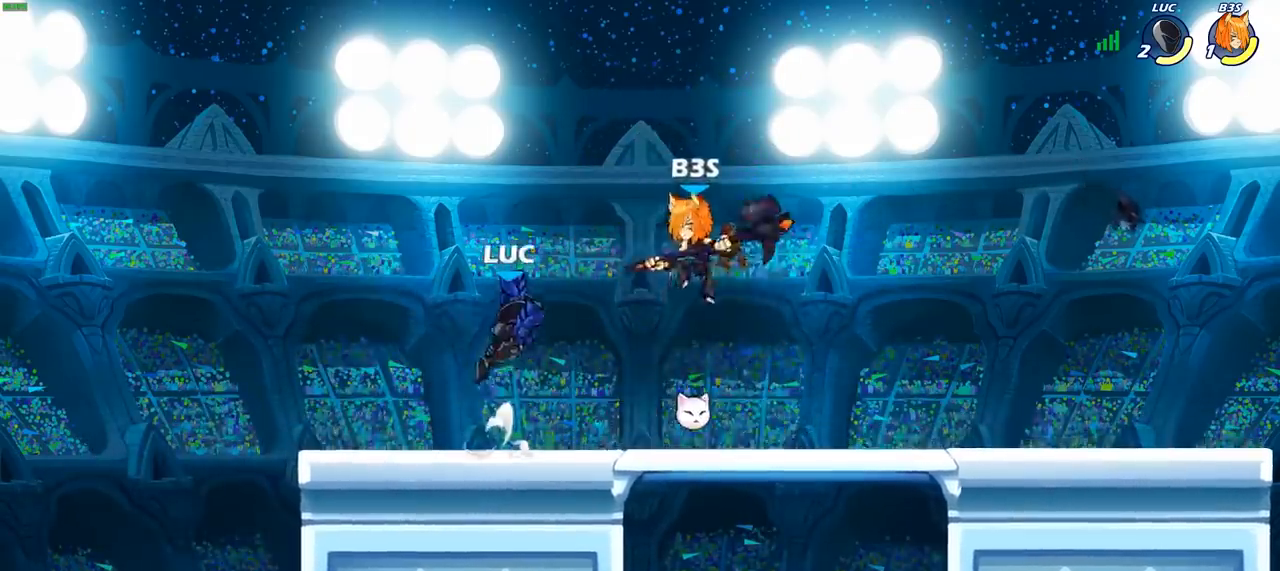
{"buttons": [], "left_stick": "down-right", "right_stick": "center", "events": [[183, "left_stick", "up-right"], [433, "left_stick", "down-right"]]}
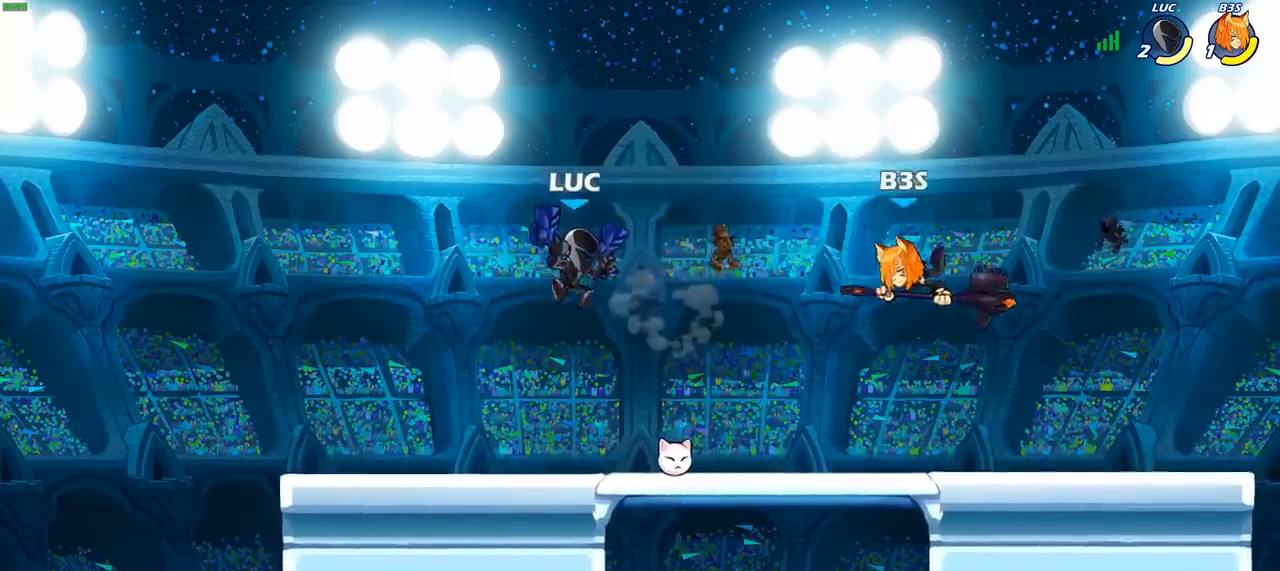
{"buttons": [], "left_stick": "center", "right_stick": "center", "events": [[67, "left_stick", "right"], [83, "CROSS", "down"], [133, "SQUARE", "down"], [167, "right_stick", "down-left"], [183, "CROSS", "up"], [200, "left_stick", "down-right"], [217, "SQUARE", "up"], [217, "right_stick", "center"], [400, "left_stick", "left"], [467, "left_stick", "center"]]}
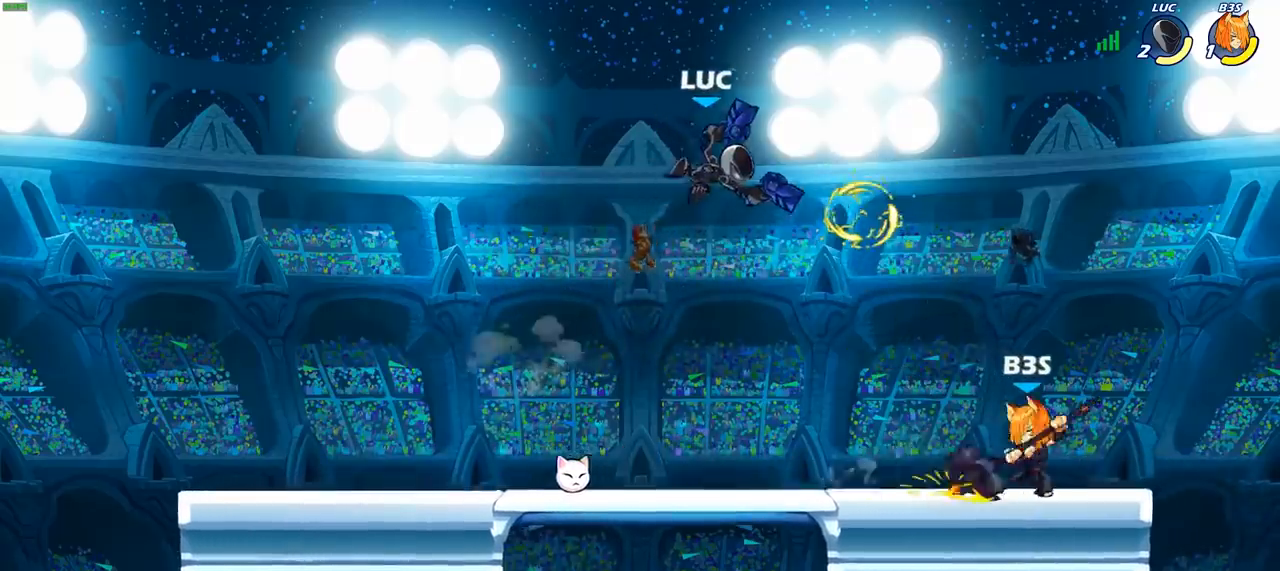
{"buttons": [], "left_stick": "center", "right_stick": "center", "events": [[267, "left_stick", "down-right"], [317, "SQUARE", "down"], [367, "left_stick", "center"], [400, "SQUARE", "up"]]}
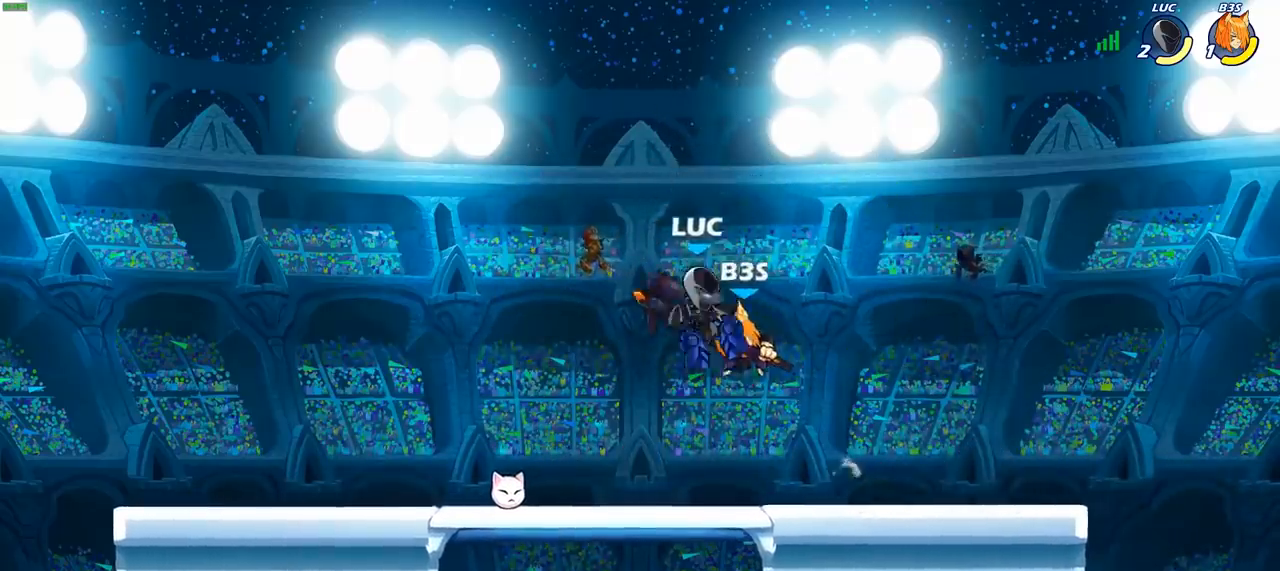
{"buttons": ["SQUARE"], "left_stick": "down-left", "right_stick": "center", "events": [[350, "left_stick", "left"], [467, "left_stick", "down-left"], [500, "SQUARE", "down"]]}
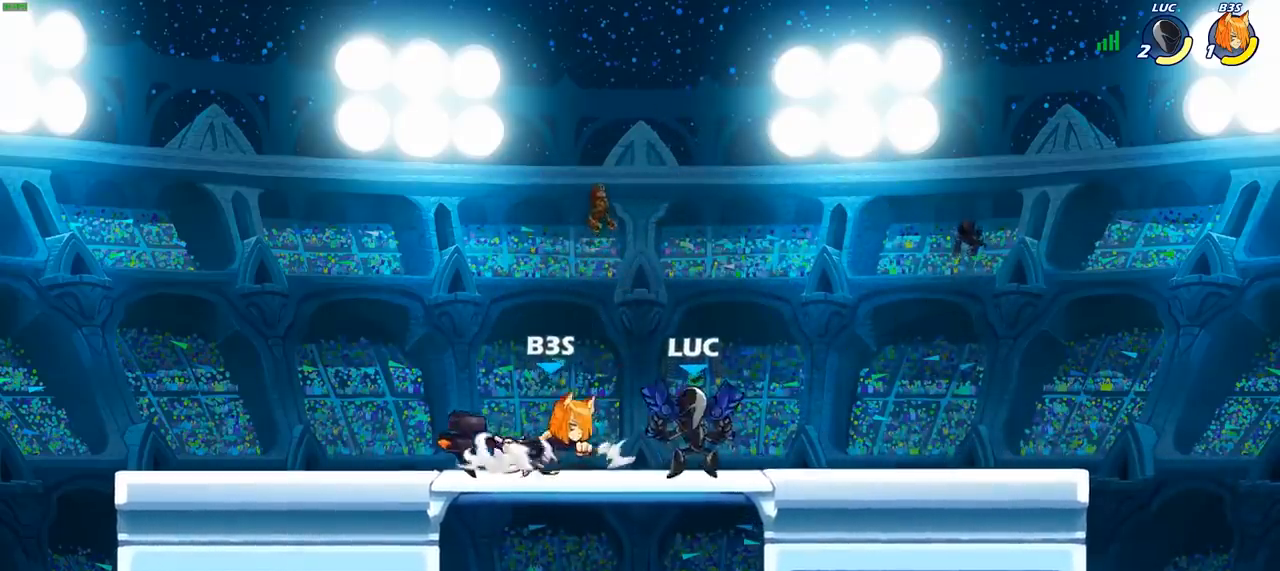
{"buttons": [], "left_stick": "center", "right_stick": "center", "events": [[67, "SQUARE", "up"], [100, "left_stick", "center"]]}
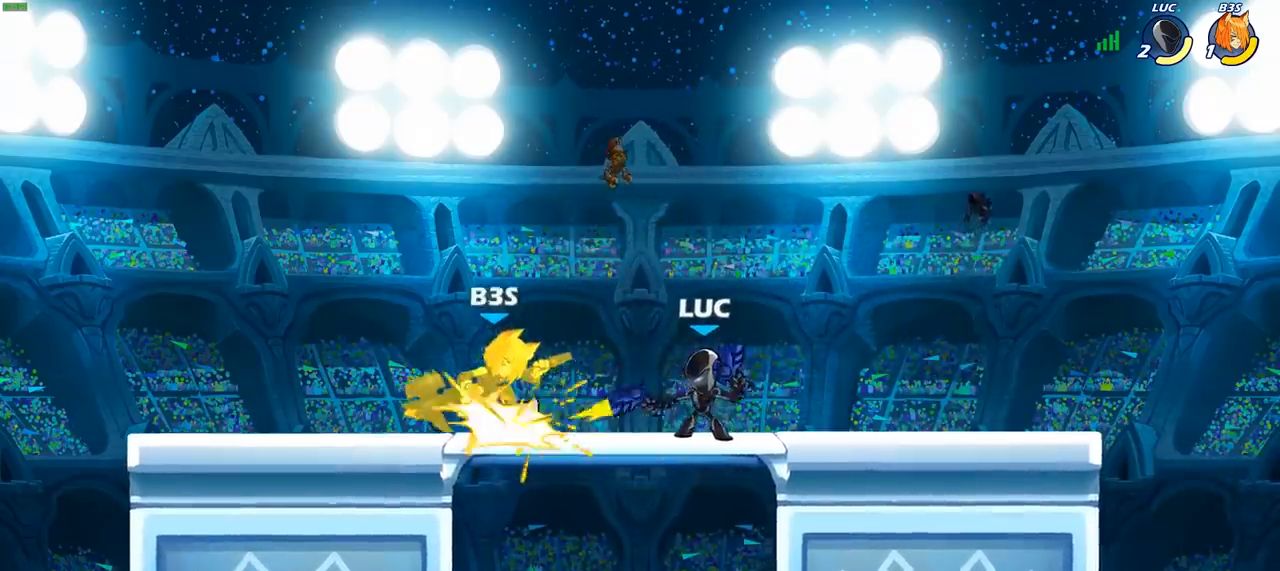
{"buttons": [], "left_stick": "left", "right_stick": "center", "events": [[183, "left_stick", "left"], [217, "CROSS", "down"], [250, "SQUARE", "down"], [300, "CROSS", "up"], [300, "SQUARE", "up"]]}
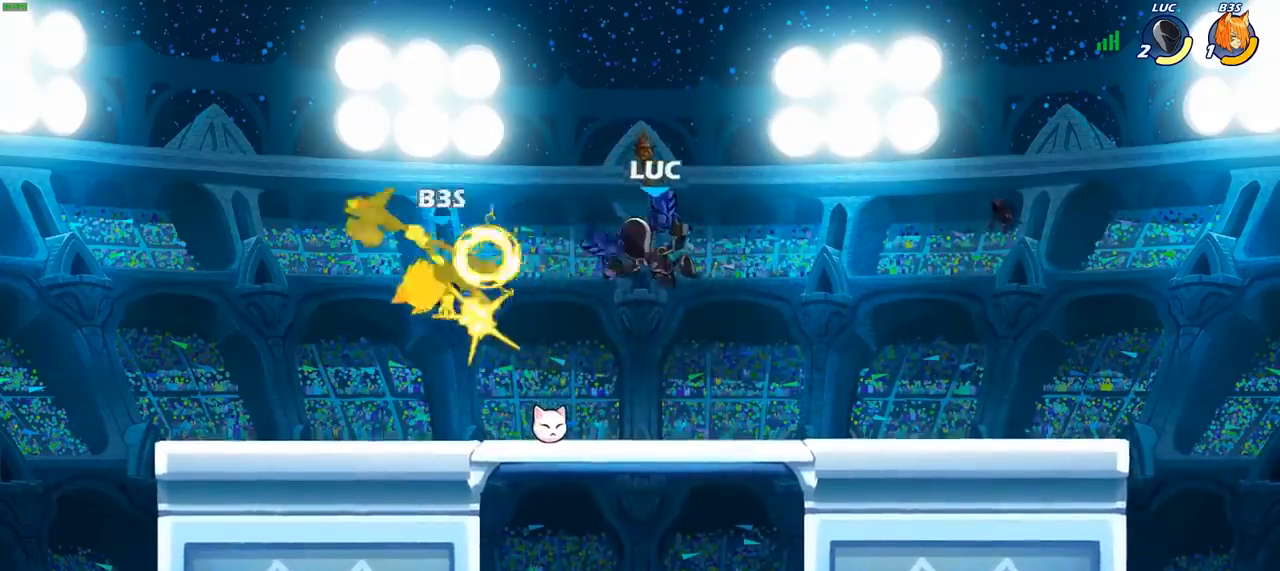
{"buttons": ["R2"], "left_stick": "center", "right_stick": "center", "events": [[200, "left_stick", "down"], [400, "left_stick", "center"], [450, "R2", "down"]]}
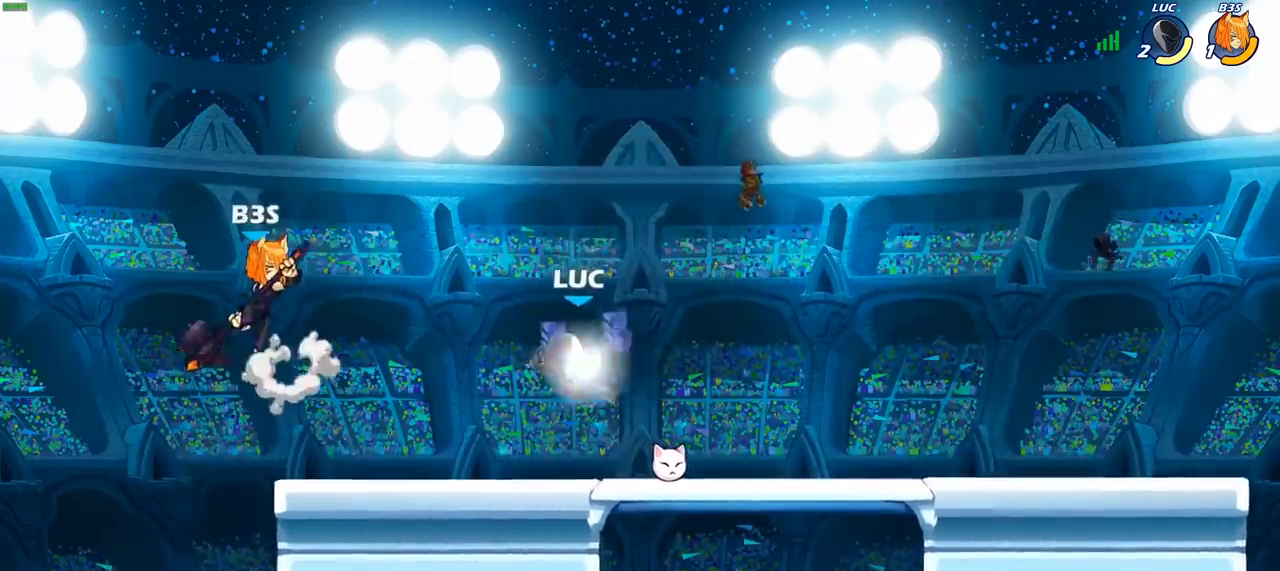
{"buttons": [], "left_stick": "left", "right_stick": "center", "events": [[17, "CIRCLE", "down"], [83, "R2", "up"], [133, "CIRCLE", "up"], [350, "left_stick", "left"]]}
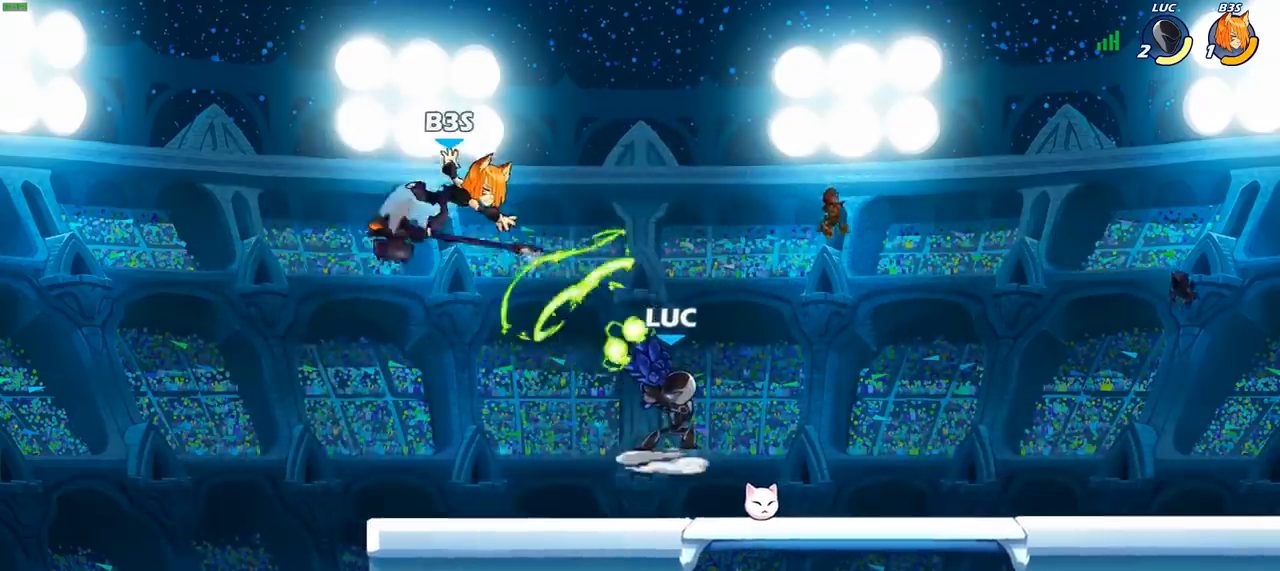
{"buttons": ["CROSS"], "left_stick": "right", "right_stick": "center", "events": [[50, "left_stick", "center"], [333, "left_stick", "right"], [433, "CROSS", "down"]]}
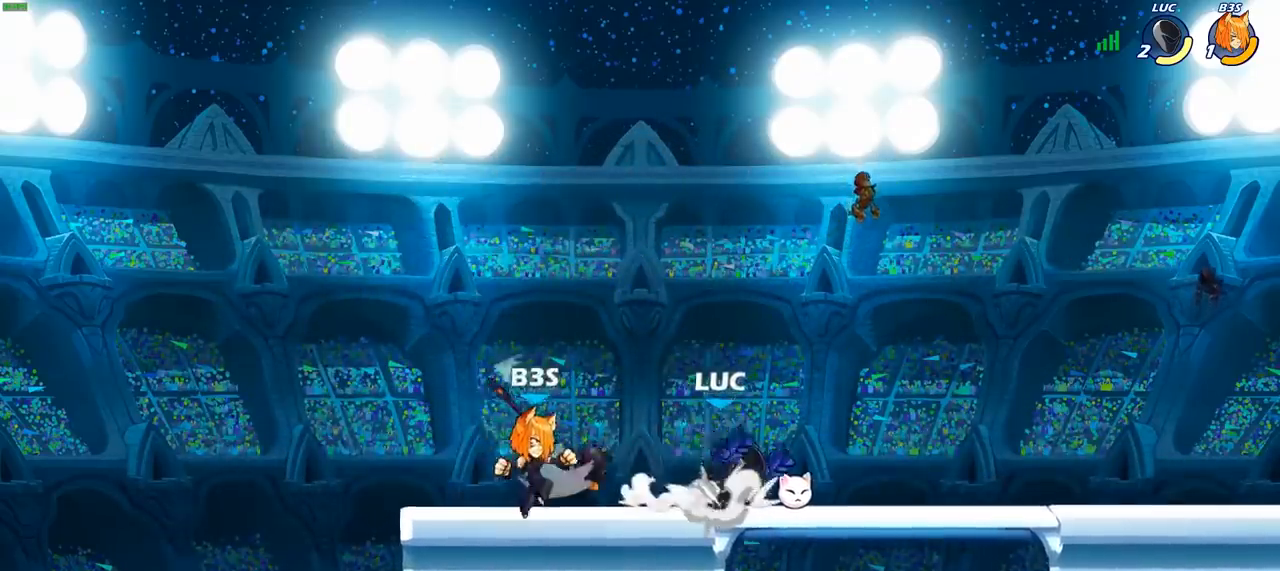
{"buttons": [], "left_stick": "center", "right_stick": "center", "events": [[83, "CROSS", "up"], [183, "left_stick", "down-left"], [267, "SQUARE", "down"], [300, "left_stick", "center"], [333, "SQUARE", "up"]]}